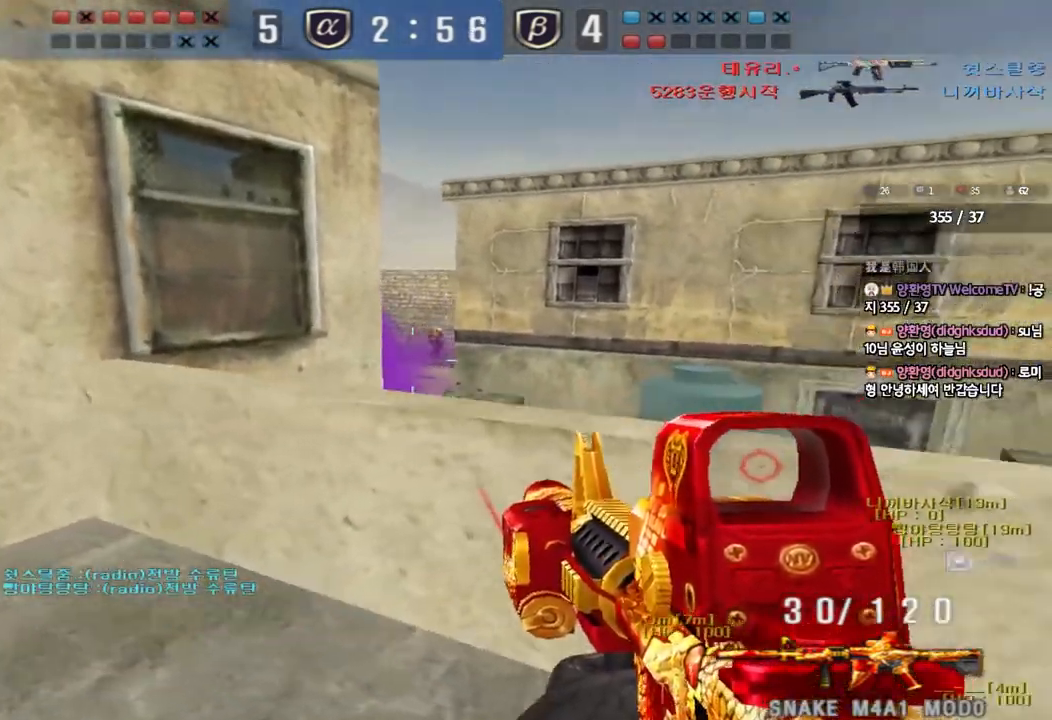
Gameplay with keyboard; each line is a JSON object with the keys held at the frame after it. "events" lists presses ("down") and releases ("up") of "a", "ctrl", "d", "e", "f", "q", "r", "s", "shift", "space", "tab" and "w" between this image and that frame as [ms after this image, input, new state], when the widget could be followed in between. No other keys are recorded. Mouse input is not recorded.
{"keys": ["a", "w"], "events": [[150, "d", "down"], [150, "s", "down"], [367, "s", "up"], [383, "d", "up"], [467, "a", "down"], [483, "w", "down"]]}
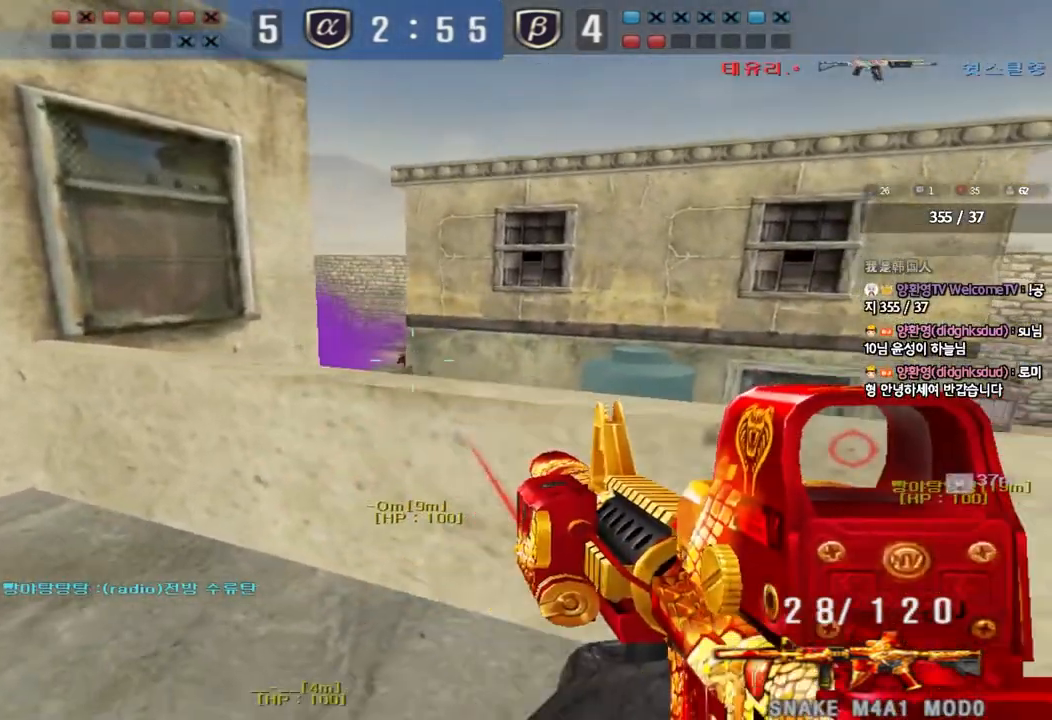
{"keys": [], "events": [[417, "w", "up"], [433, "a", "up"]]}
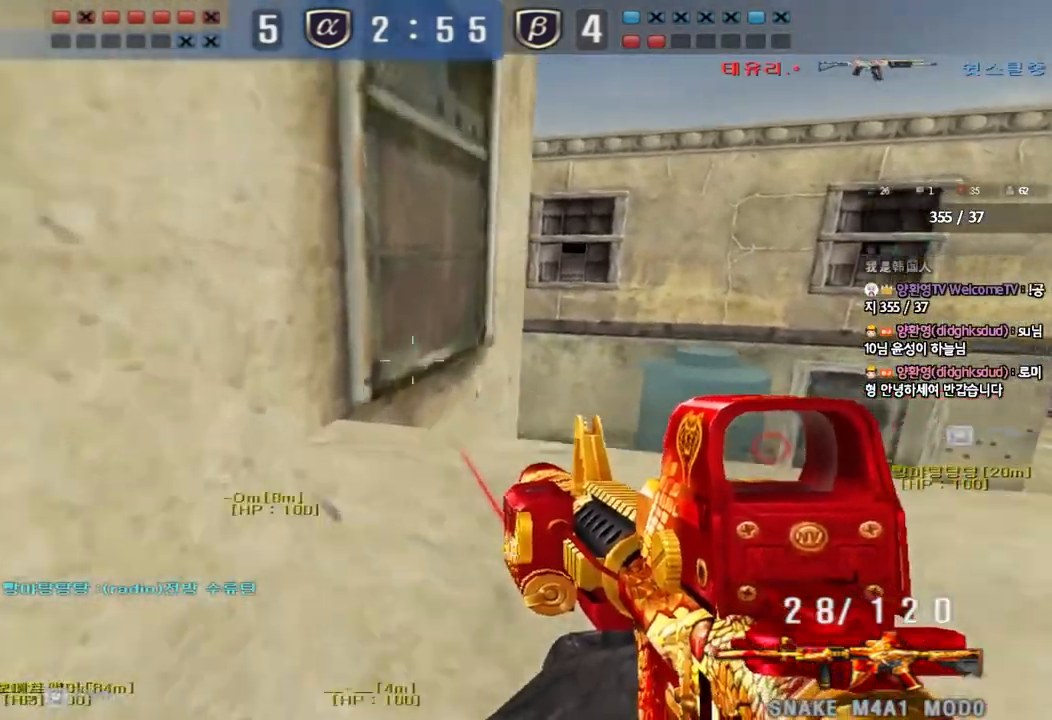
{"keys": [], "events": [[17, "d", "down"], [17, "w", "down"], [167, "w", "up"], [250, "d", "up"]]}
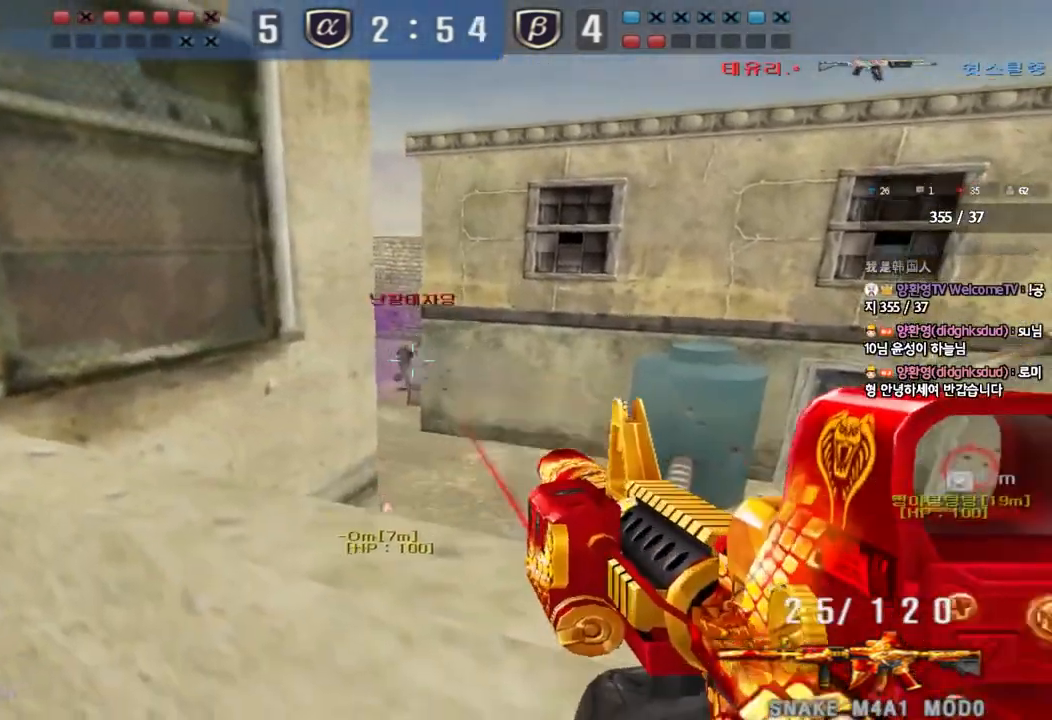
{"keys": [], "events": []}
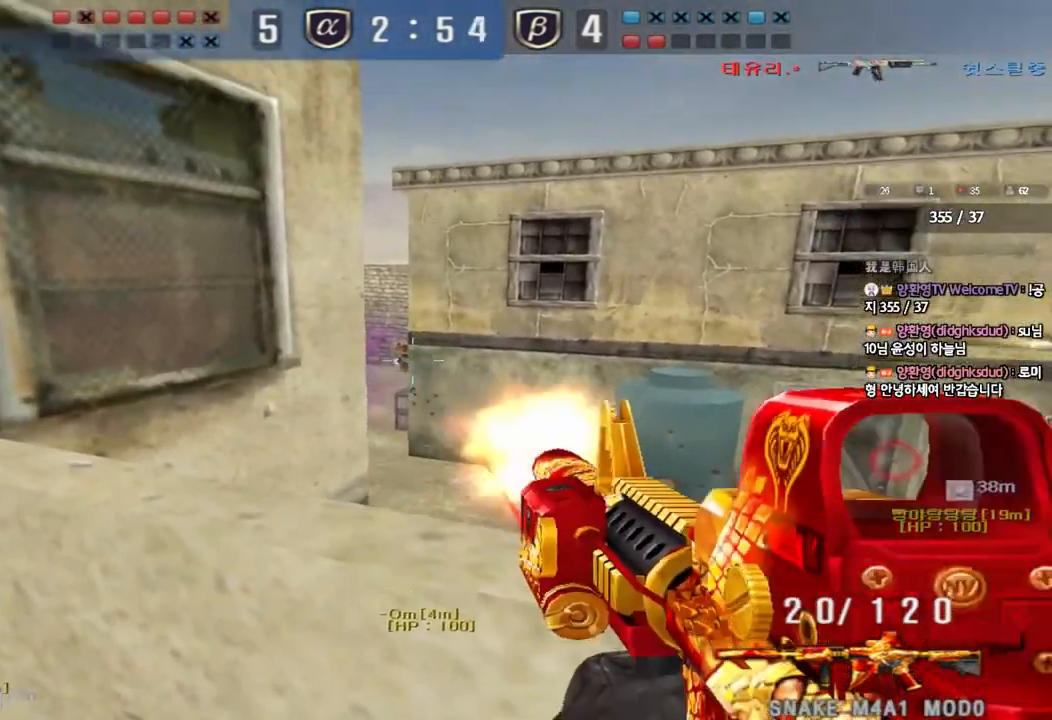
{"keys": [], "events": []}
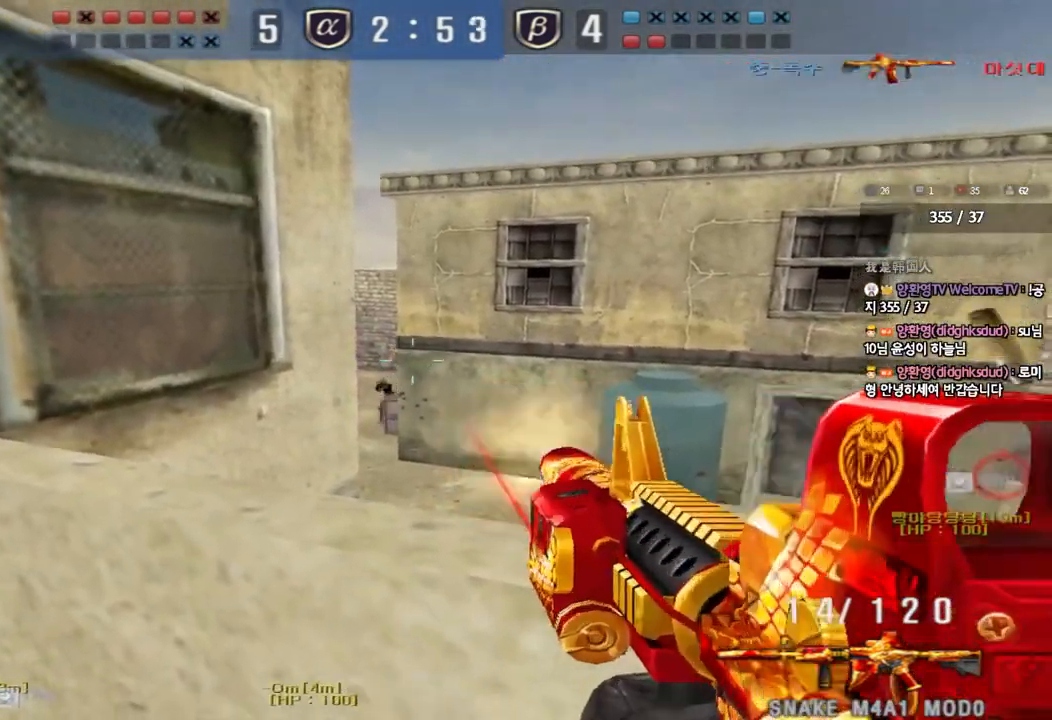
{"keys": ["d"], "events": [[183, "a", "down"], [267, "a", "up"], [383, "d", "down"]]}
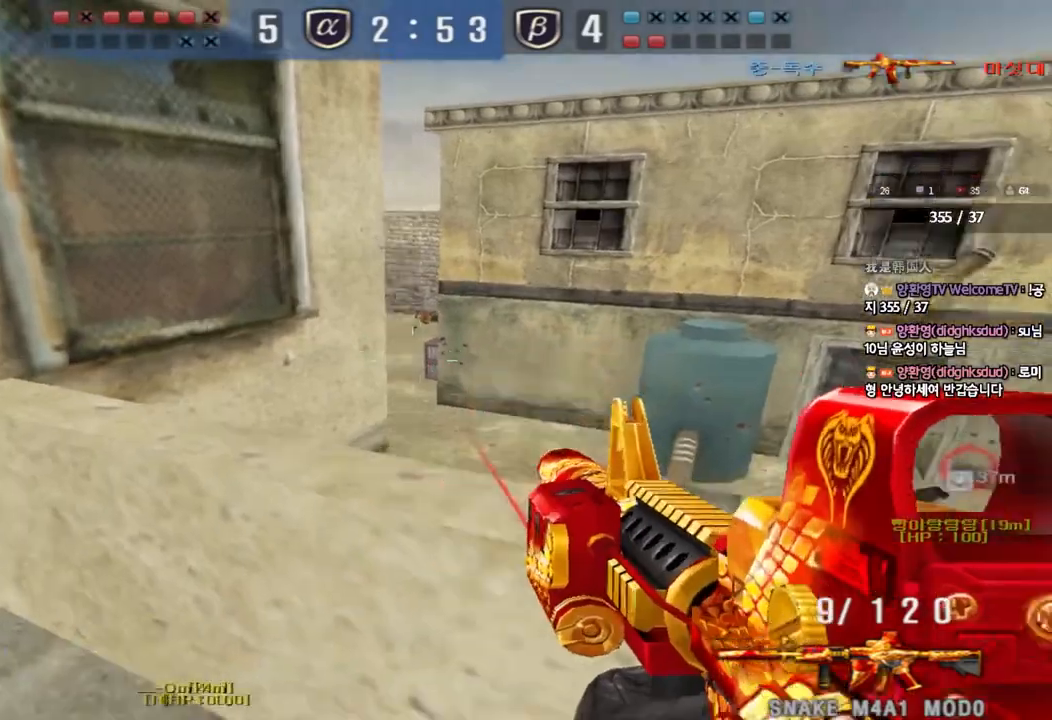
{"keys": ["a"], "events": [[233, "d", "up"], [483, "a", "down"]]}
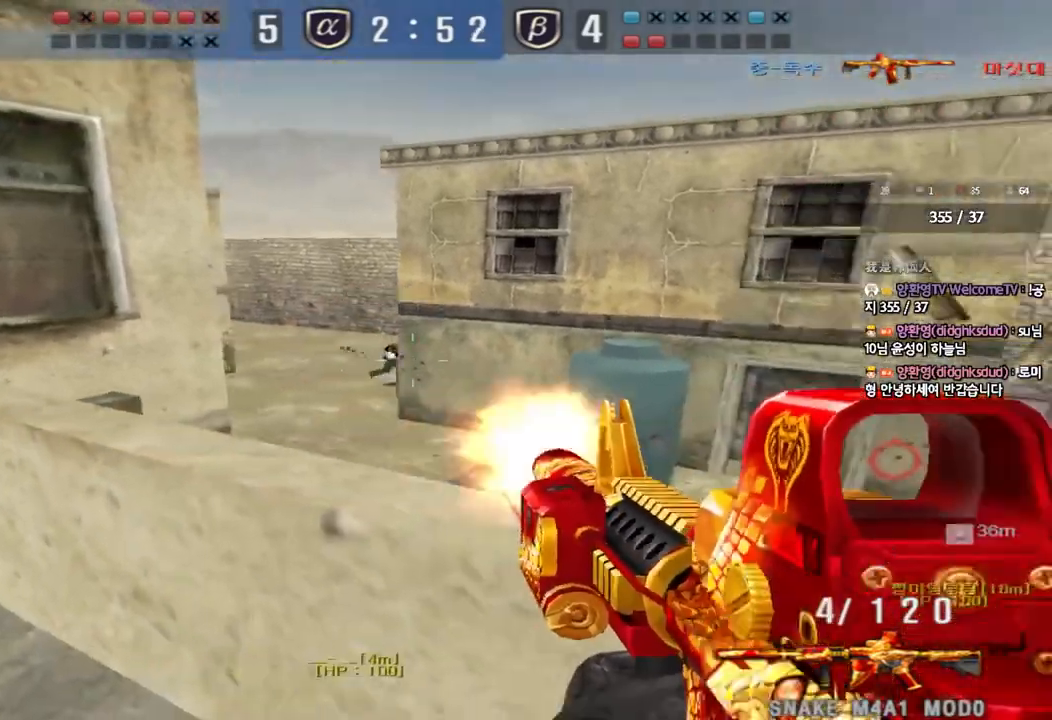
{"keys": ["ctrl"], "events": [[333, "r", "down"], [450, "r", "up"], [467, "ctrl", "down"], [500, "a", "up"]]}
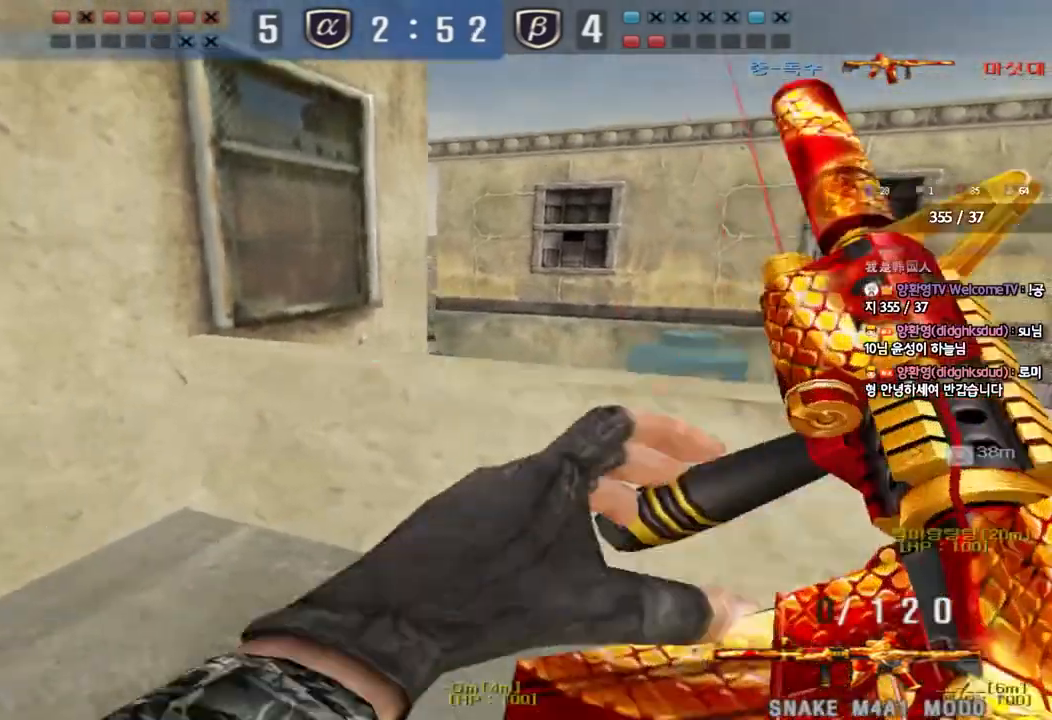
{"keys": ["d", "w"], "events": [[350, "d", "down"], [350, "w", "down"], [383, "ctrl", "up"]]}
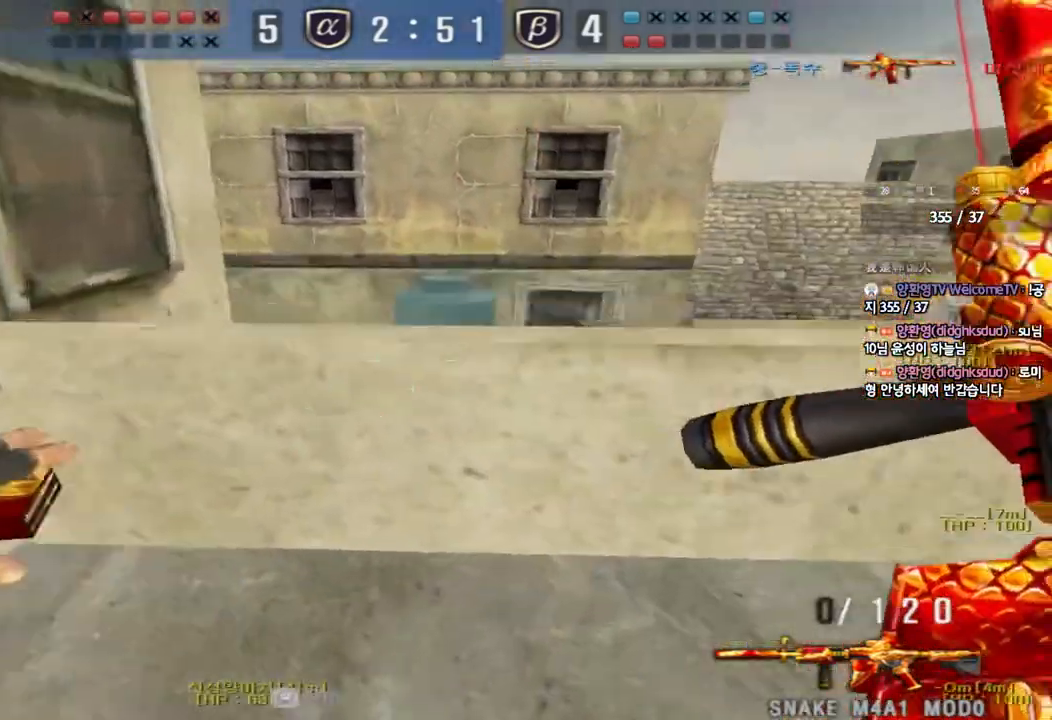
{"keys": ["a"], "events": [[250, "ctrl", "down"], [250, "d", "up"], [267, "w", "up"], [400, "a", "down"], [417, "ctrl", "up"]]}
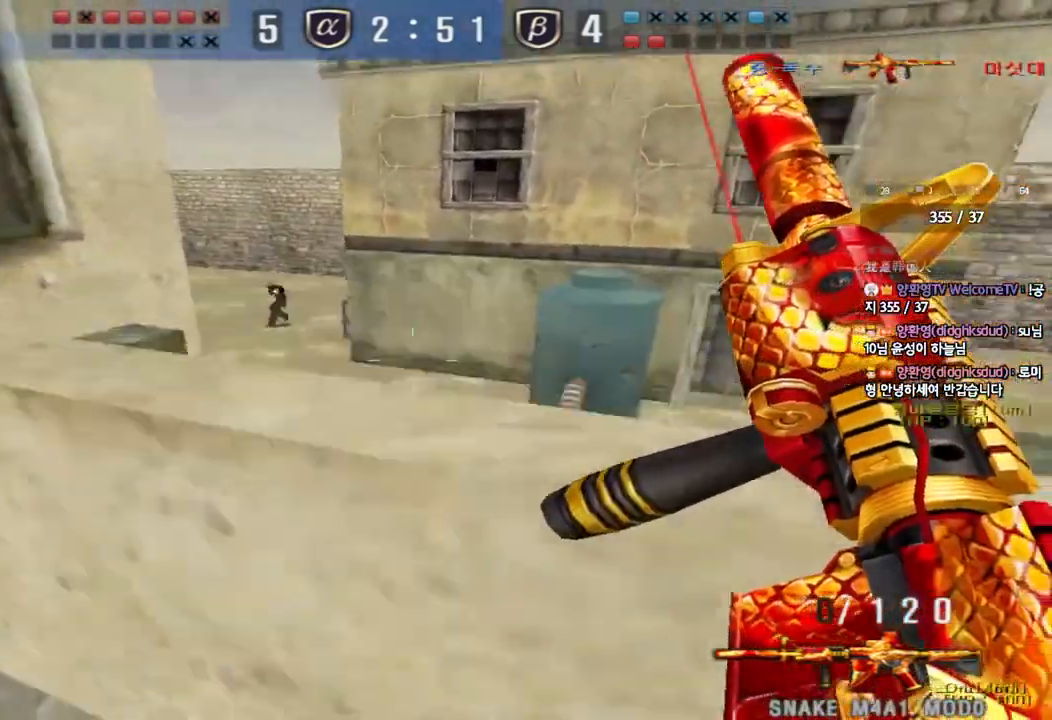
{"keys": ["d", "w"], "events": [[167, "ctrl", "down"], [183, "a", "up"], [267, "d", "down"], [283, "w", "down"], [317, "ctrl", "up"]]}
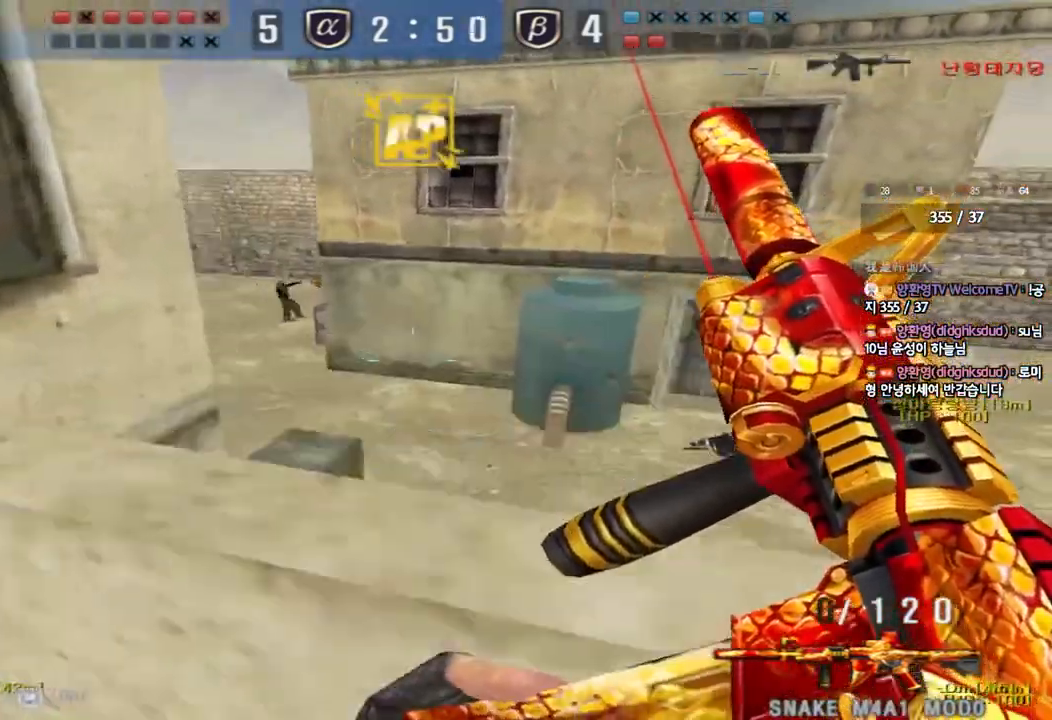
{"keys": ["a", "ctrl", "w"], "events": [[17, "ctrl", "down"], [17, "d", "up"], [50, "space", "down"], [50, "w", "up"], [117, "ctrl", "up"], [117, "d", "down"], [117, "w", "down"], [133, "space", "up"], [233, "ctrl", "down"], [350, "ctrl", "up"], [383, "d", "up"], [417, "a", "down"], [433, "ctrl", "down"]]}
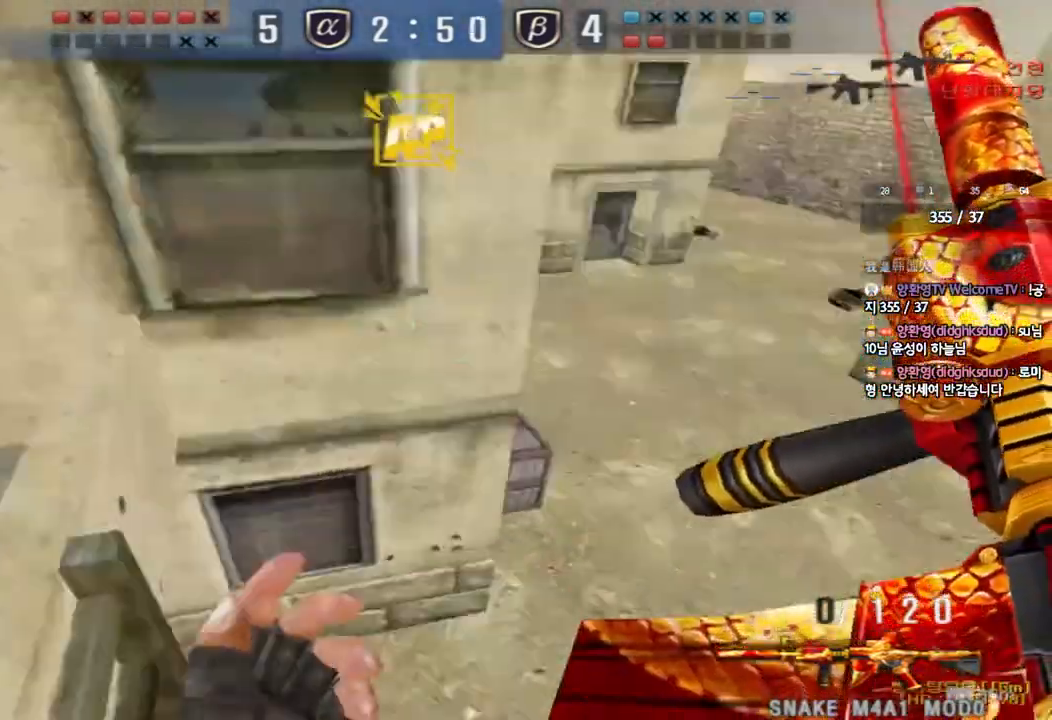
{"keys": ["d", "w"], "events": [[83, "ctrl", "up"], [100, "a", "up"], [383, "d", "down"]]}
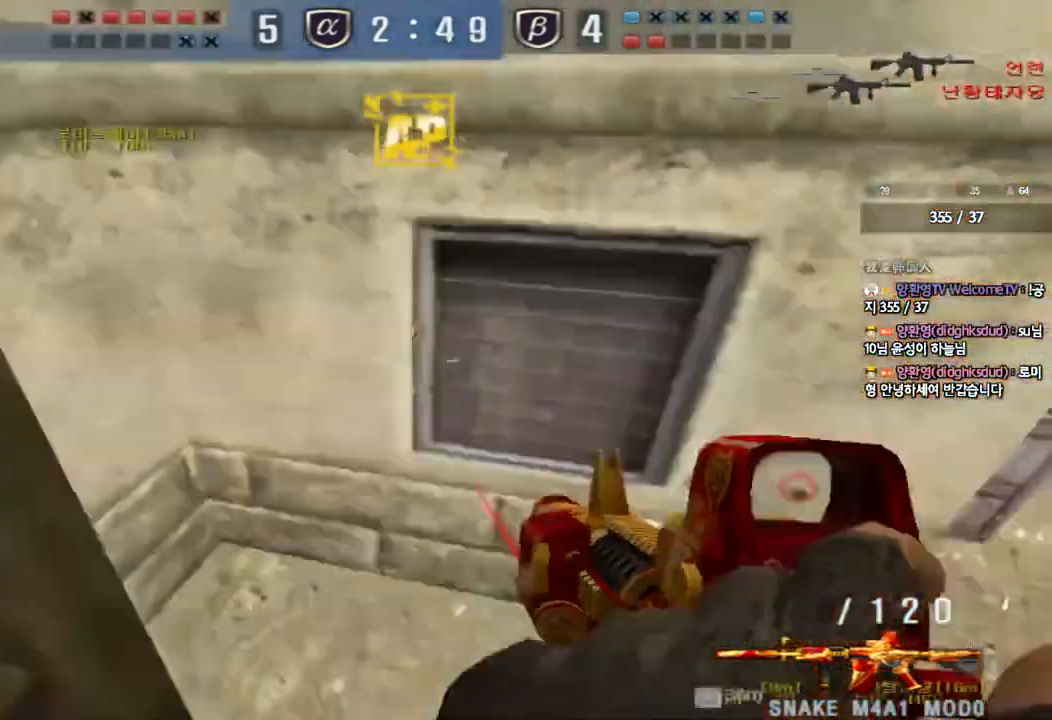
{"keys": [], "events": [[17, "ctrl", "down"], [33, "d", "up"], [33, "w", "up"], [50, "space", "down"], [100, "d", "down"], [117, "ctrl", "up"], [117, "space", "up"], [117, "w", "down"], [217, "ctrl", "down"], [350, "ctrl", "up"], [367, "d", "up"], [367, "w", "up"]]}
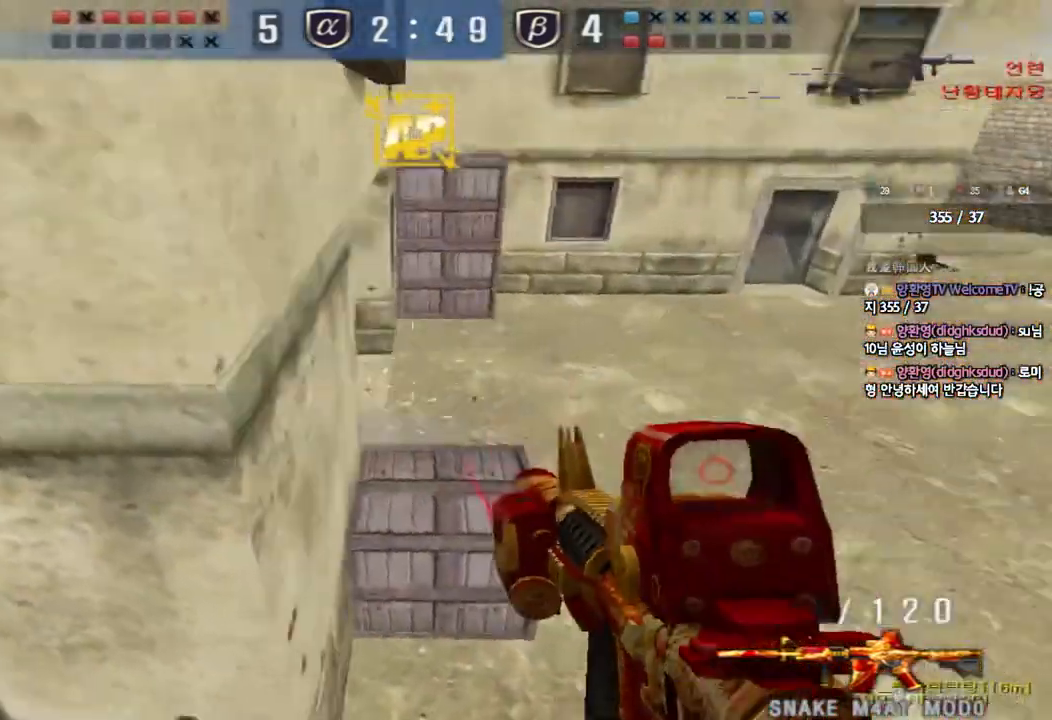
{"keys": ["shift", "space"], "events": [[283, "d", "down"], [300, "w", "down"], [450, "shift", "down"], [450, "w", "up"], [467, "d", "up"], [483, "space", "down"]]}
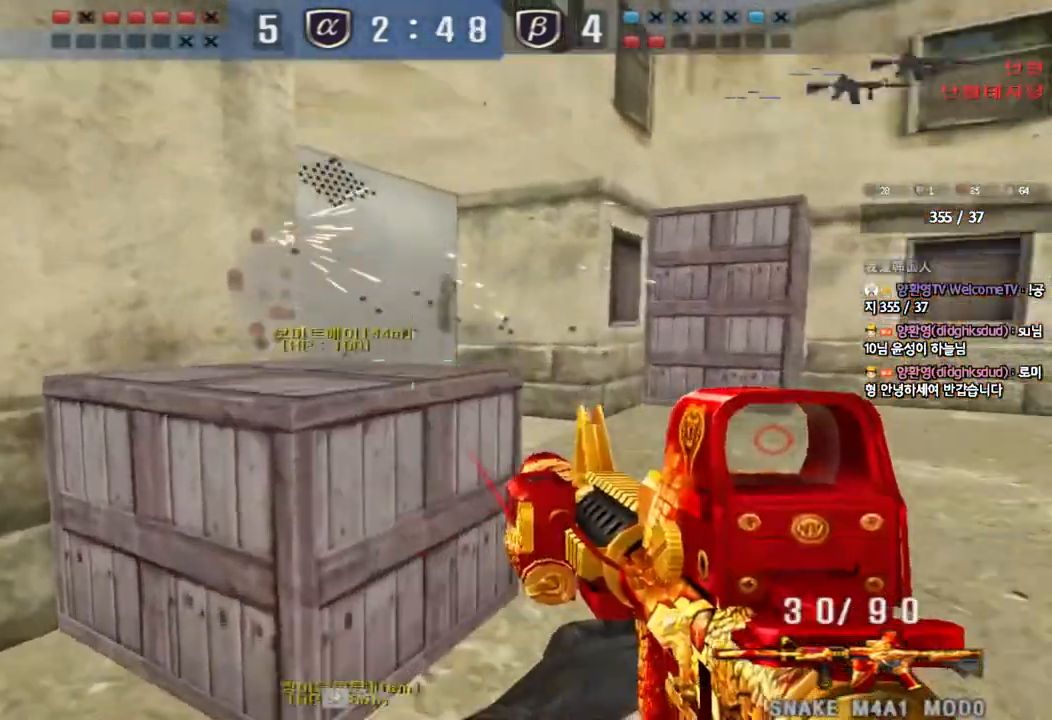
{"keys": [], "events": [[83, "space", "up"], [100, "shift", "up"]]}
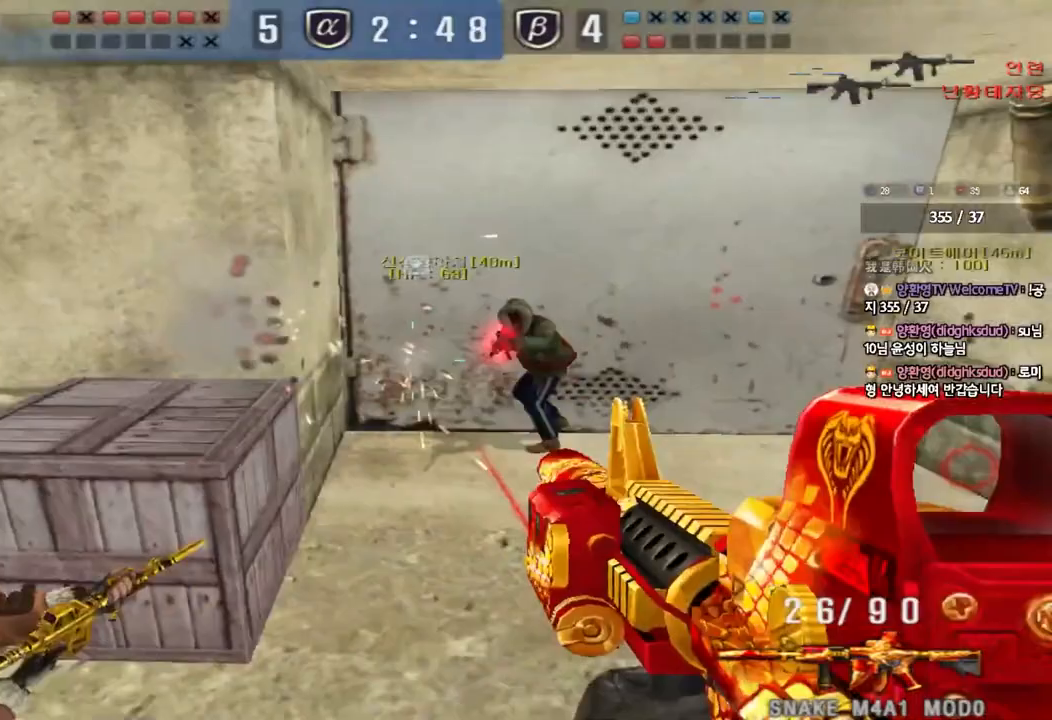
{"keys": ["a", "ctrl", "w"], "events": [[83, "d", "down"], [83, "w", "down"], [217, "ctrl", "down"], [233, "d", "up"], [233, "w", "up"], [317, "a", "down"], [367, "ctrl", "up"], [367, "w", "down"], [500, "ctrl", "down"]]}
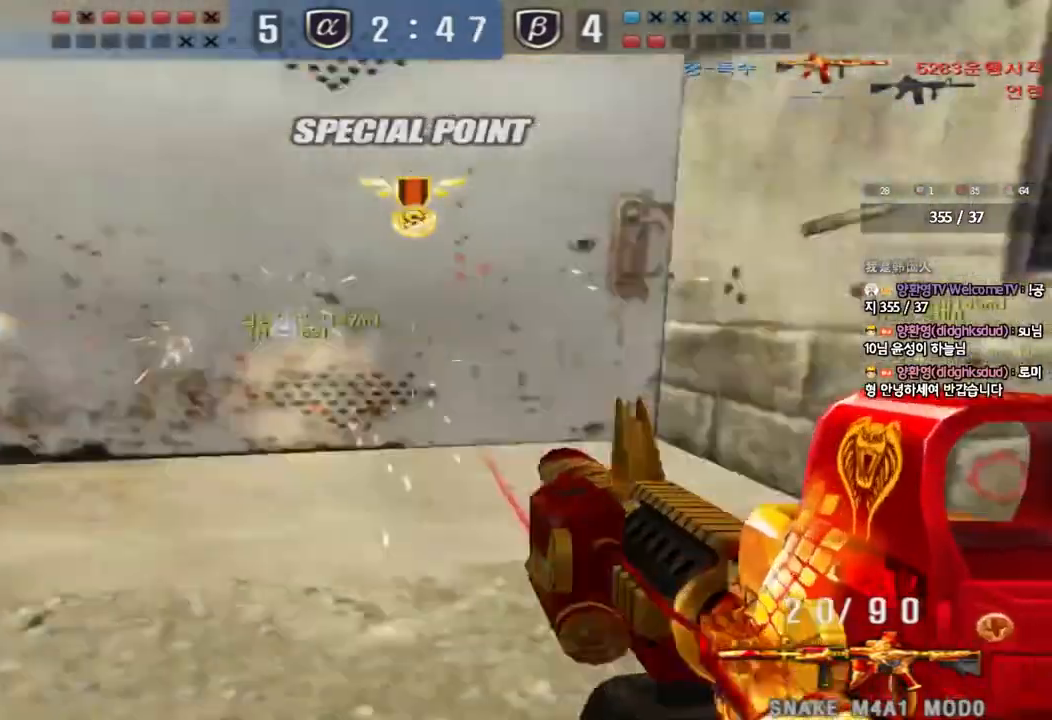
{"keys": ["a", "w"], "events": [[83, "ctrl", "up"]]}
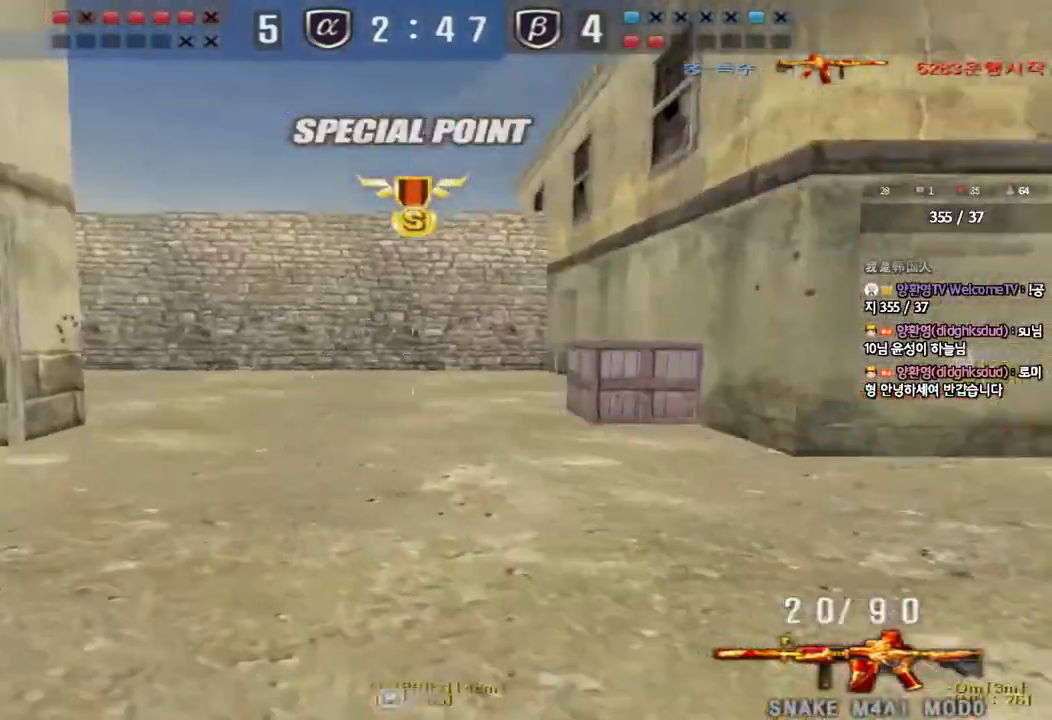
{"keys": ["a", "w"], "events": []}
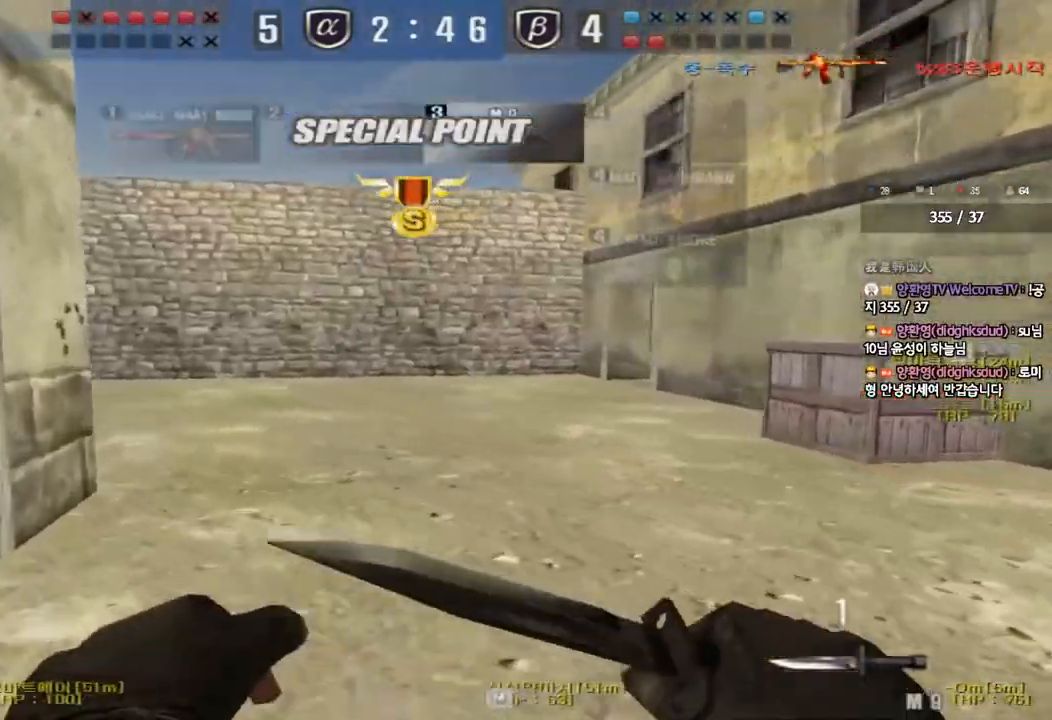
{"keys": ["d", "w"], "events": [[83, "a", "up"], [117, "d", "down"], [183, "tab", "down"], [333, "ctrl", "down"], [333, "d", "up"], [350, "w", "up"], [383, "tab", "up"], [433, "ctrl", "up"], [433, "d", "down"], [433, "w", "down"]]}
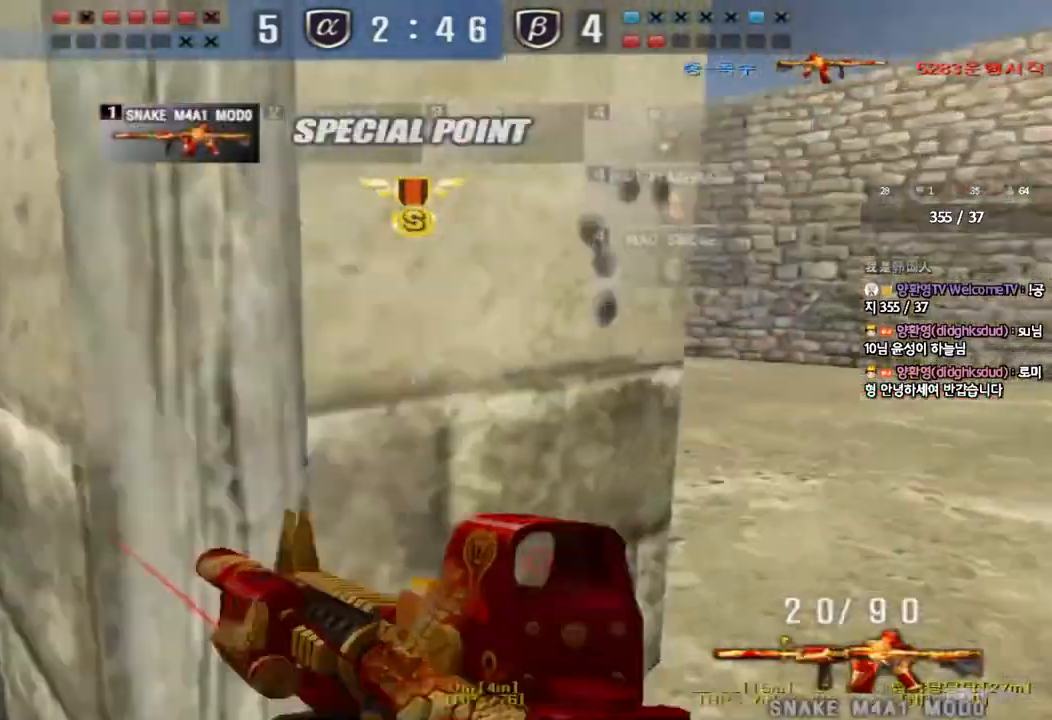
{"keys": ["d", "w"], "events": [[117, "shift", "down"], [150, "d", "up"], [150, "w", "up"], [183, "space", "down"], [250, "w", "down"], [267, "d", "down"], [267, "space", "up"], [283, "shift", "up"], [383, "shift", "down"], [500, "shift", "up"]]}
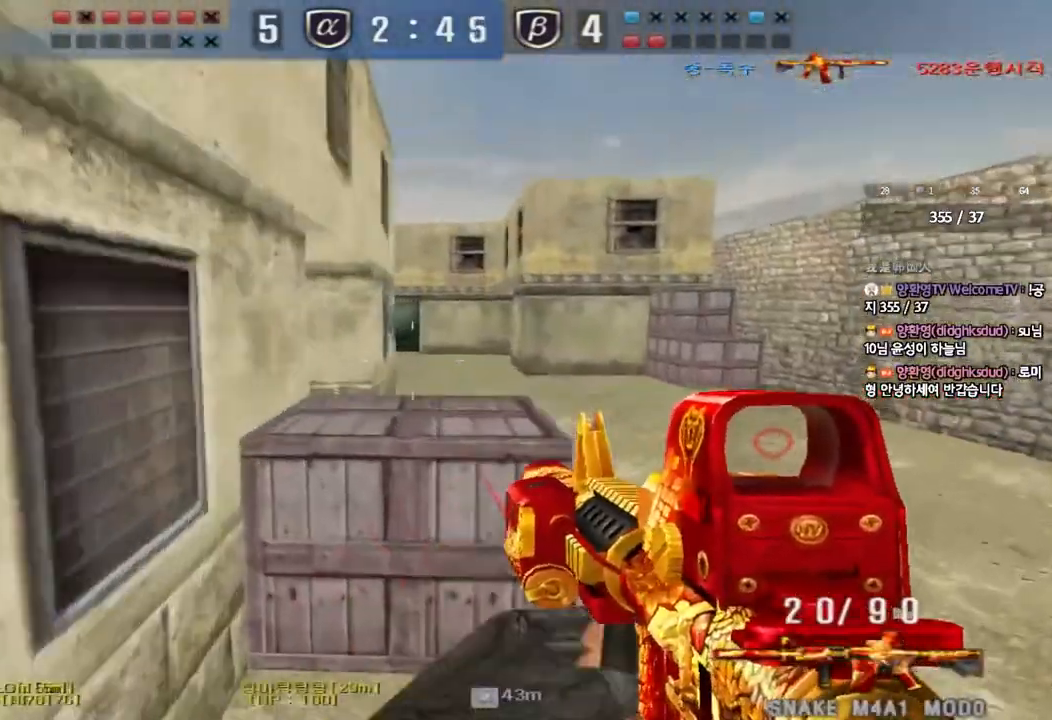
{"keys": ["shift", "space", "w"], "events": [[83, "shift", "down"], [217, "shift", "up"], [383, "shift", "down"], [400, "d", "up"], [417, "w", "up"], [433, "space", "down"], [500, "w", "down"]]}
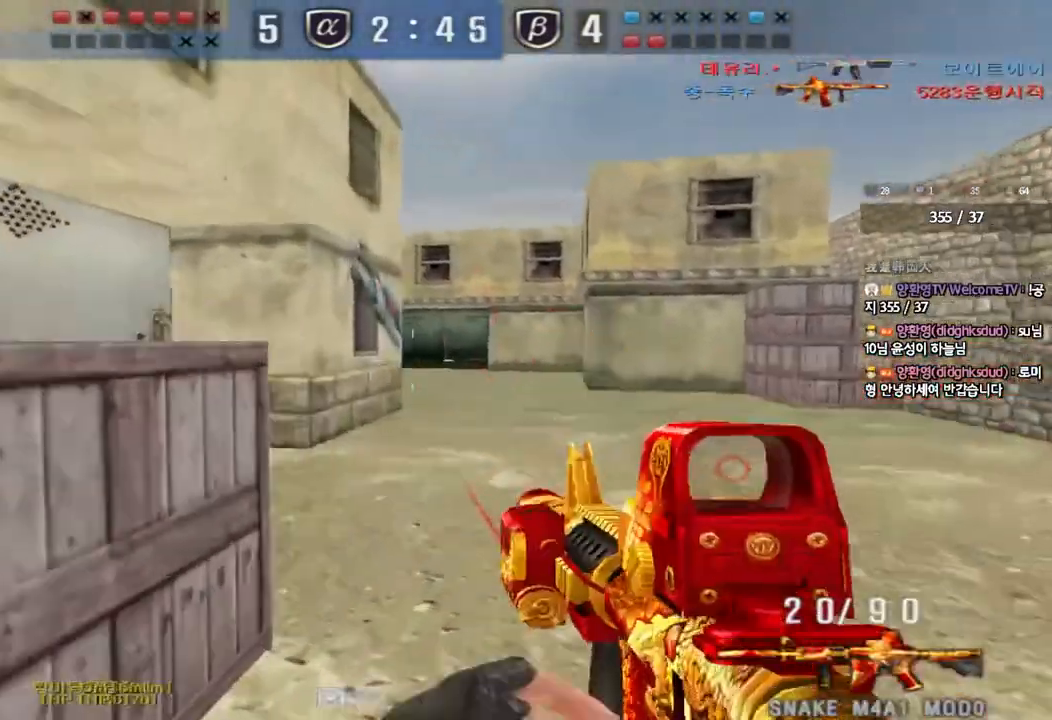
{"keys": ["d", "w"], "events": [[17, "d", "down"], [17, "space", "up"], [33, "shift", "up"], [117, "shift", "down"], [250, "shift", "up"], [333, "shift", "down"], [483, "shift", "up"]]}
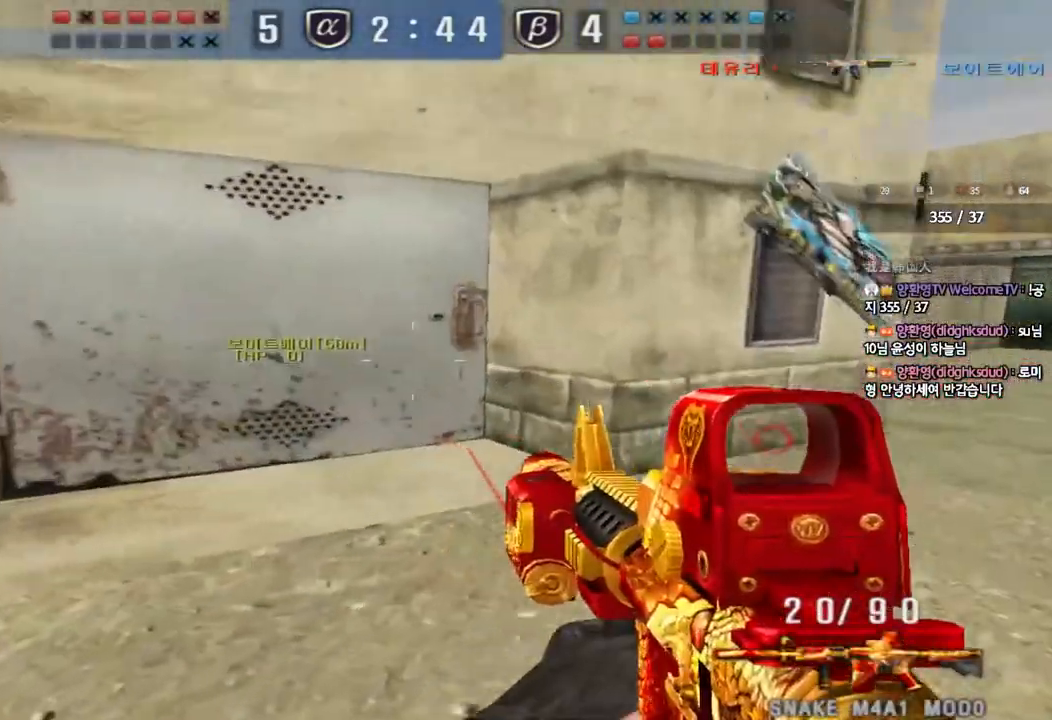
{"keys": ["d", "w"], "events": [[133, "shift", "down"], [167, "d", "up"], [167, "w", "up"], [183, "space", "down"], [267, "d", "down"], [267, "space", "up"], [267, "w", "down"], [283, "shift", "up"], [367, "shift", "down"], [500, "shift", "up"]]}
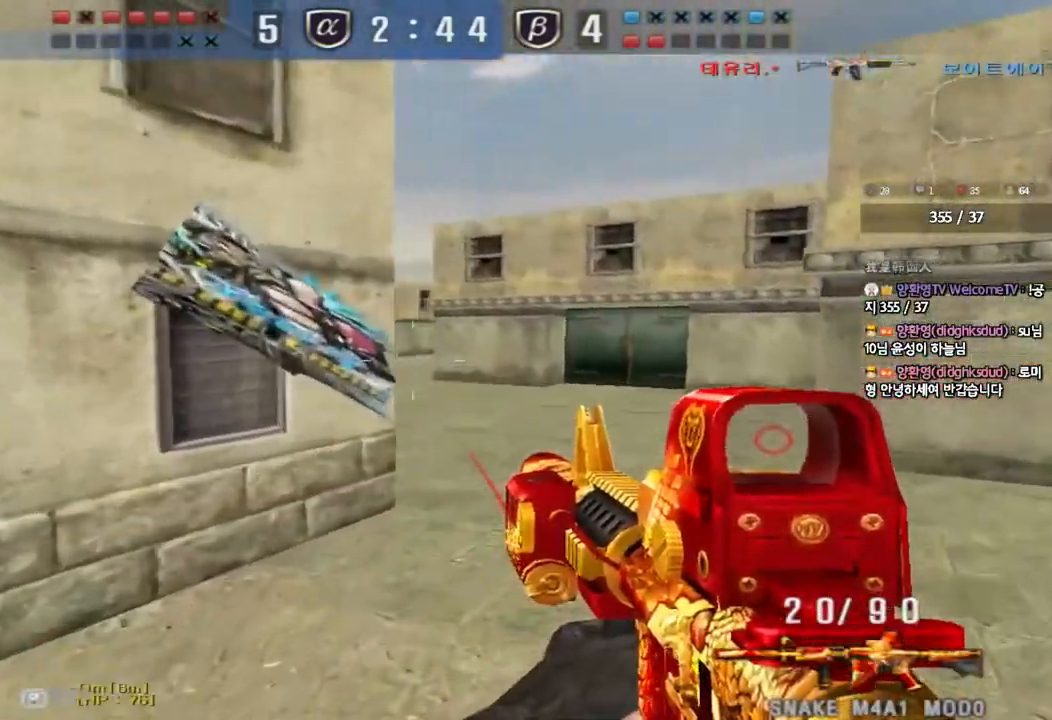
{"keys": ["shift", "space", "w"], "events": [[100, "shift", "down"], [217, "shift", "up"], [383, "shift", "down"], [400, "d", "up"], [417, "w", "up"], [433, "space", "down"], [500, "w", "down"]]}
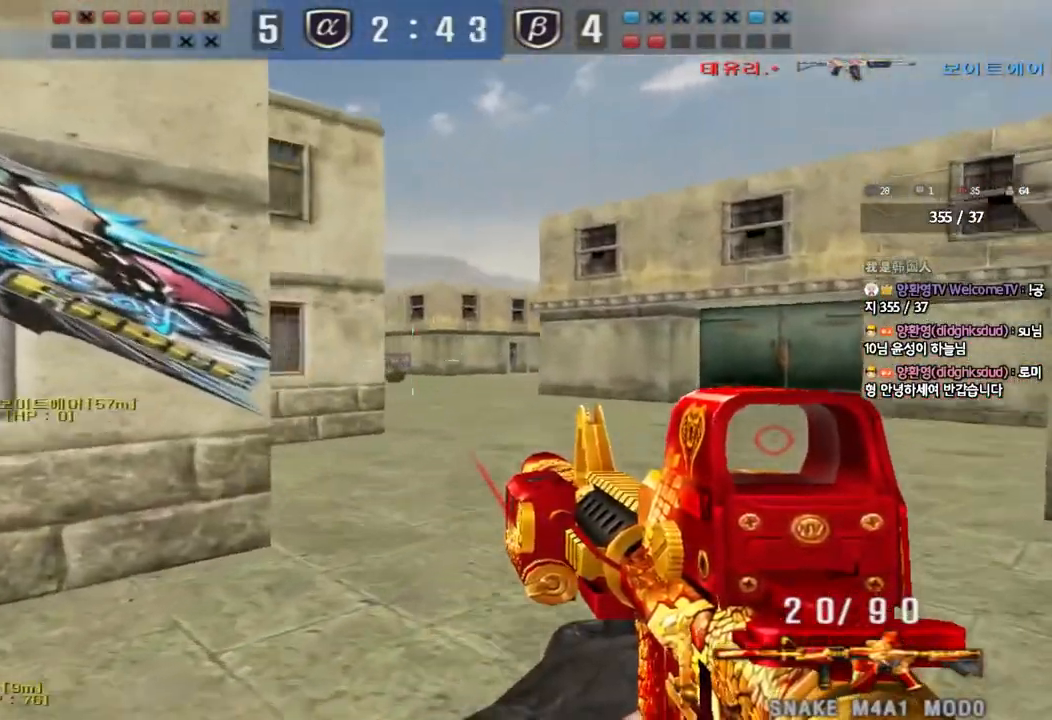
{"keys": ["d", "w"], "events": [[17, "d", "down"], [17, "space", "up"], [33, "shift", "up"], [133, "shift", "down"], [233, "shift", "up"], [350, "shift", "down"], [467, "shift", "up"]]}
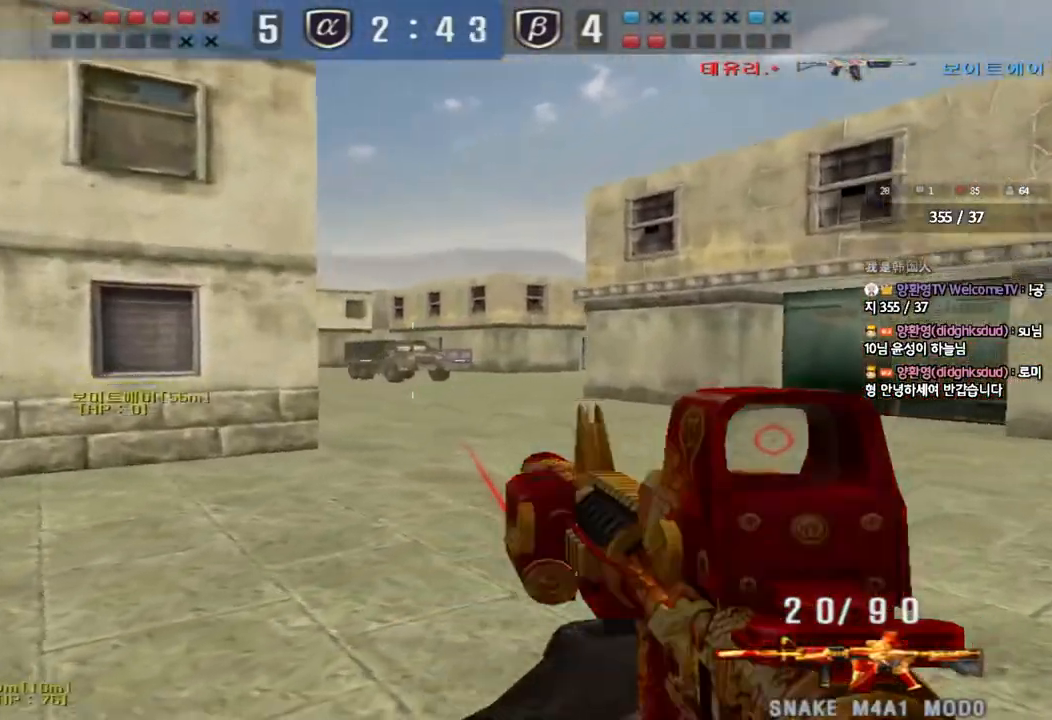
{"keys": ["d", "shift", "w"], "events": [[150, "shift", "down"], [167, "d", "up"], [183, "w", "up"], [200, "space", "down"], [267, "w", "down"], [283, "d", "down"], [283, "space", "up"], [300, "shift", "up"], [400, "shift", "down"]]}
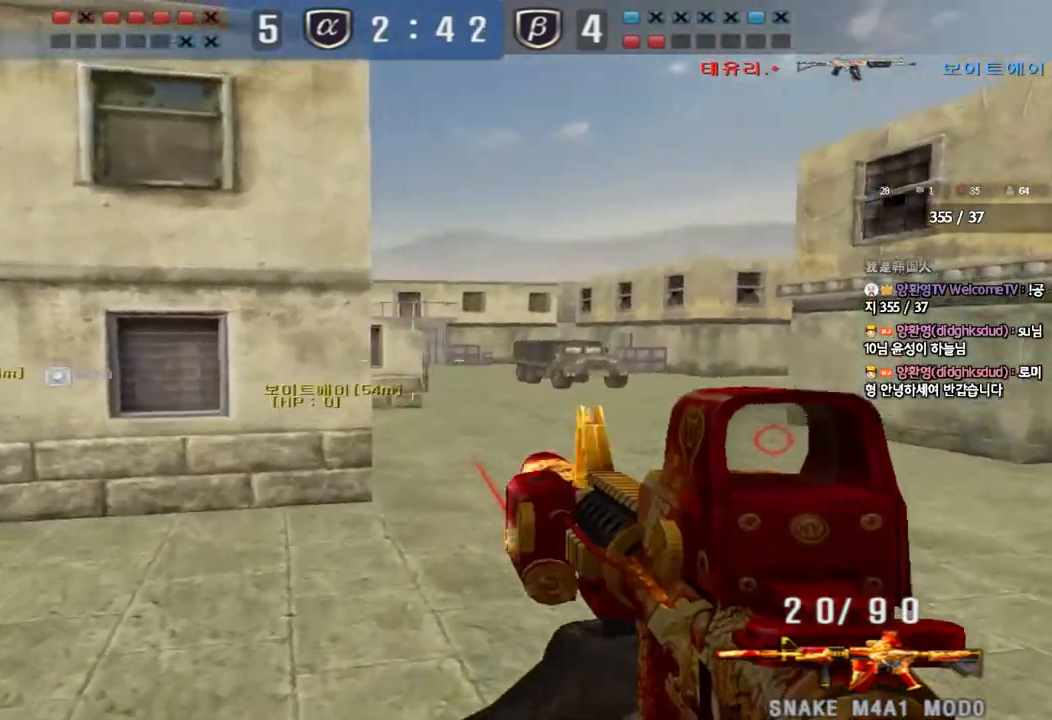
{"keys": ["shift", "space"], "events": [[17, "shift", "up"], [117, "shift", "down"], [250, "shift", "up"], [417, "shift", "down"], [450, "d", "up"], [467, "w", "up"], [483, "space", "down"]]}